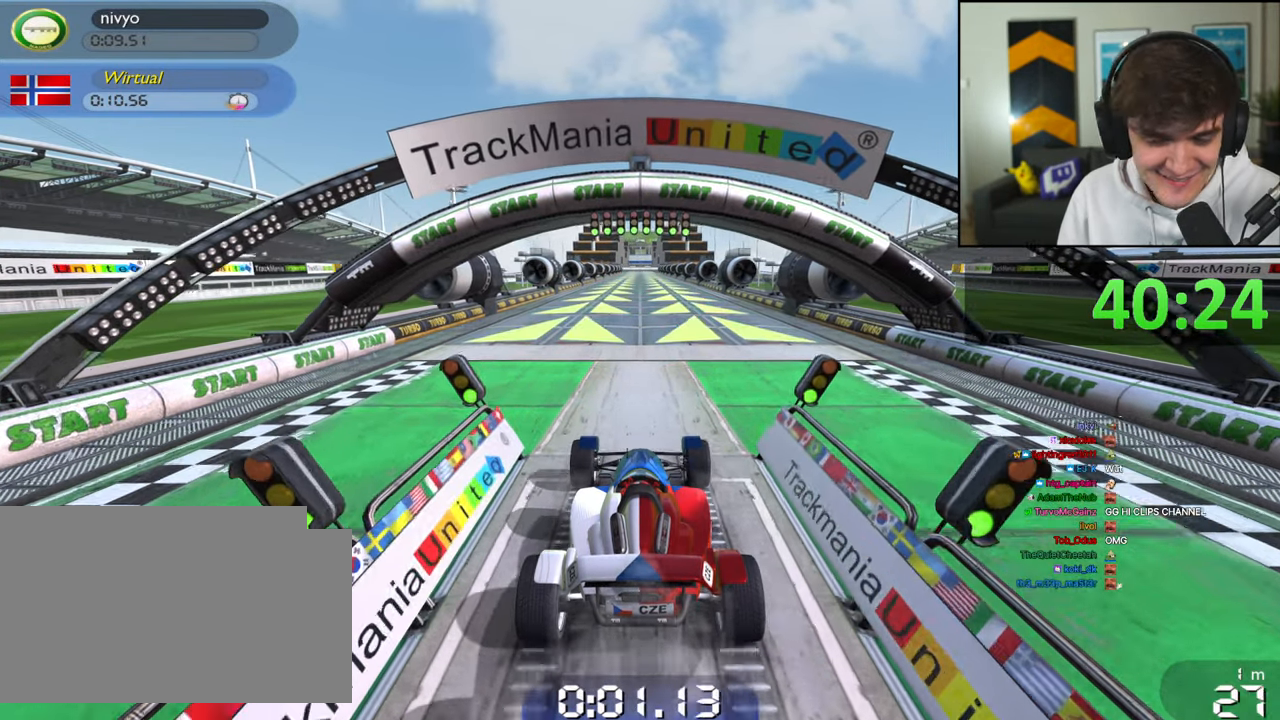
Gameplay with keyboard; each line is a JSON object with the keys held at the frame after it. "events" lists presses ("down") and releases ("up") of "brake", "down", "left", "right" and "up" between this image and that frame as [ms after this image, input, new state], when the widget could be followed in between. No other keys are recorded. Mouse input is not recorded. Key names are as the overlay labels them; some are game actions (e.g. jump) rather than physical keys.
{"keys": [], "events": [[467, "up", "up"]]}
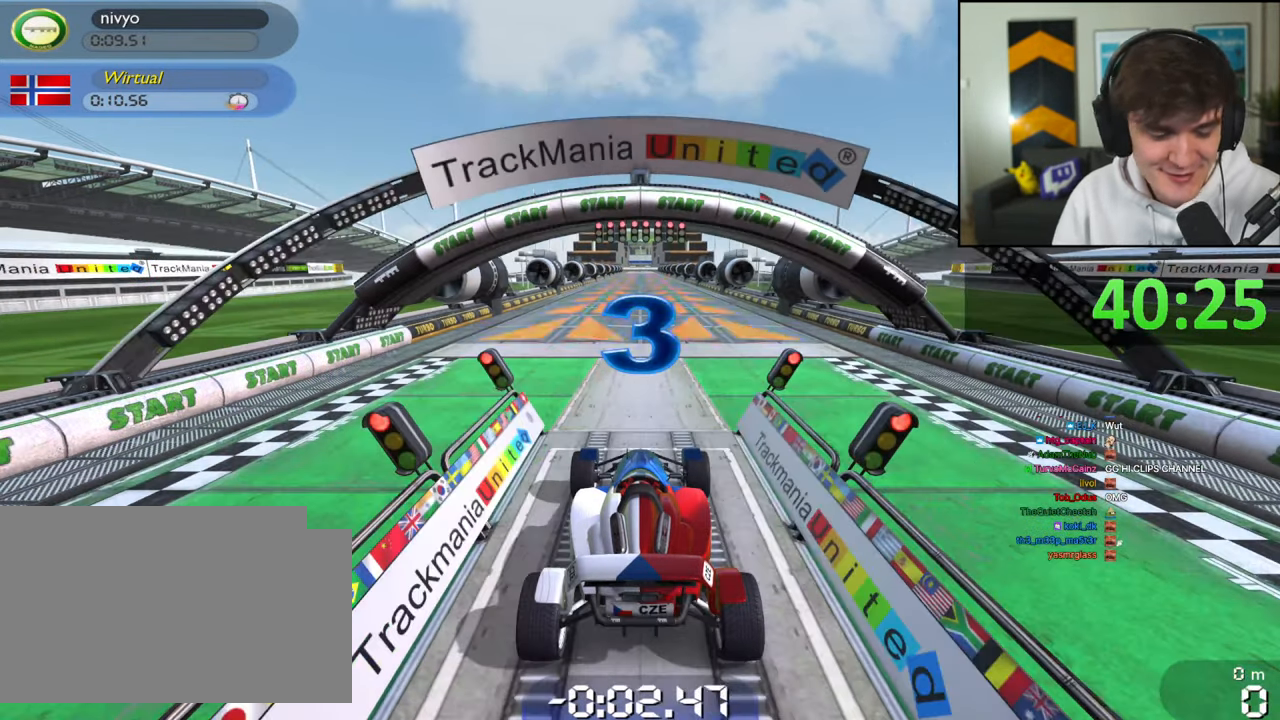
{"keys": [], "events": []}
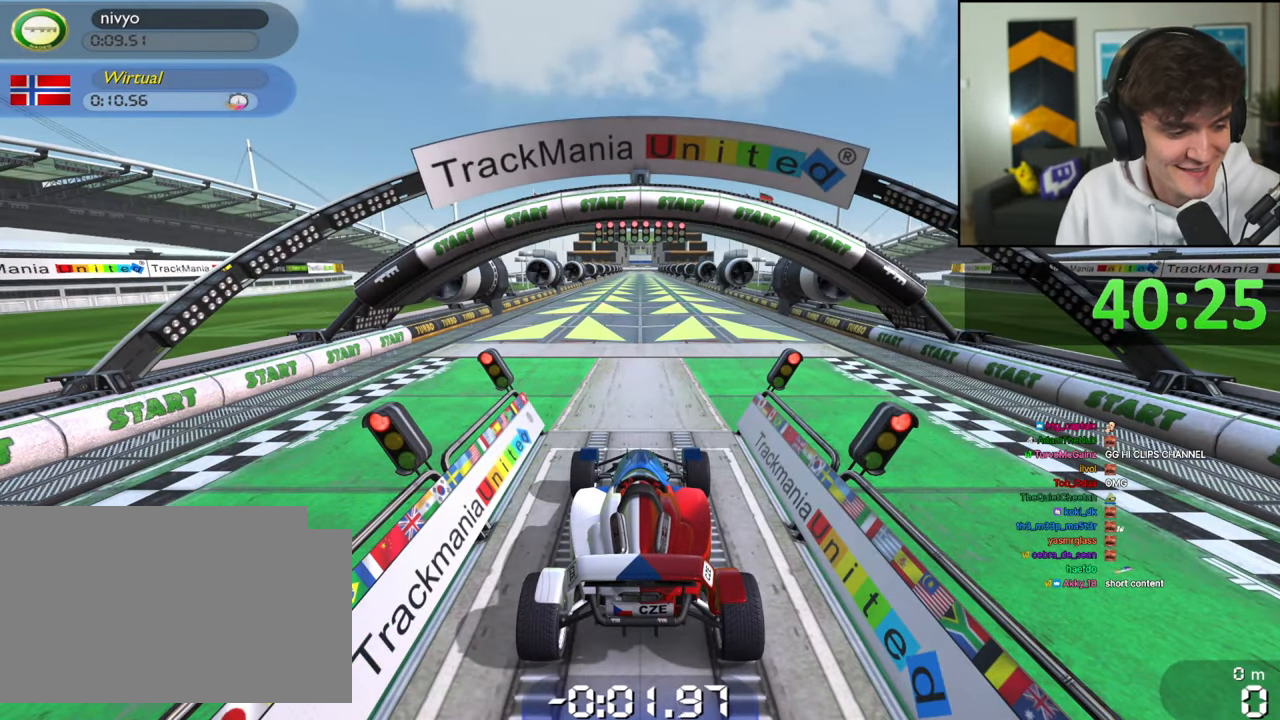
{"keys": [], "events": []}
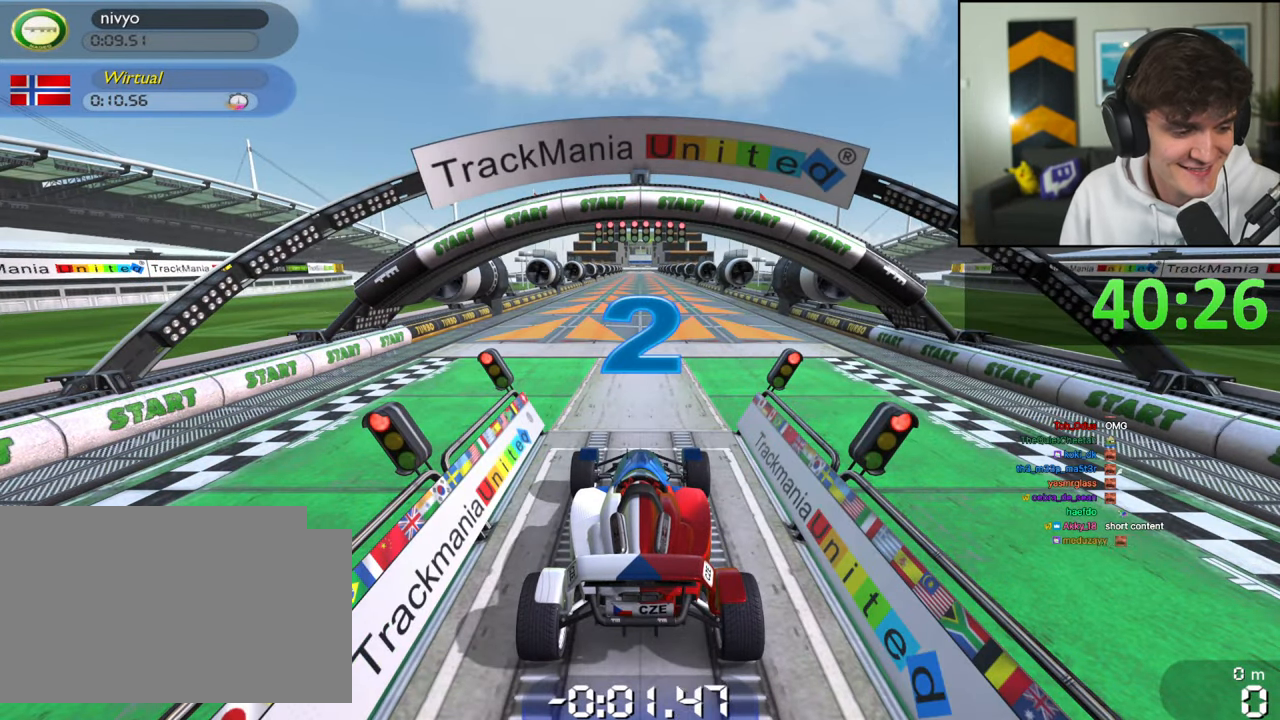
{"keys": [], "events": []}
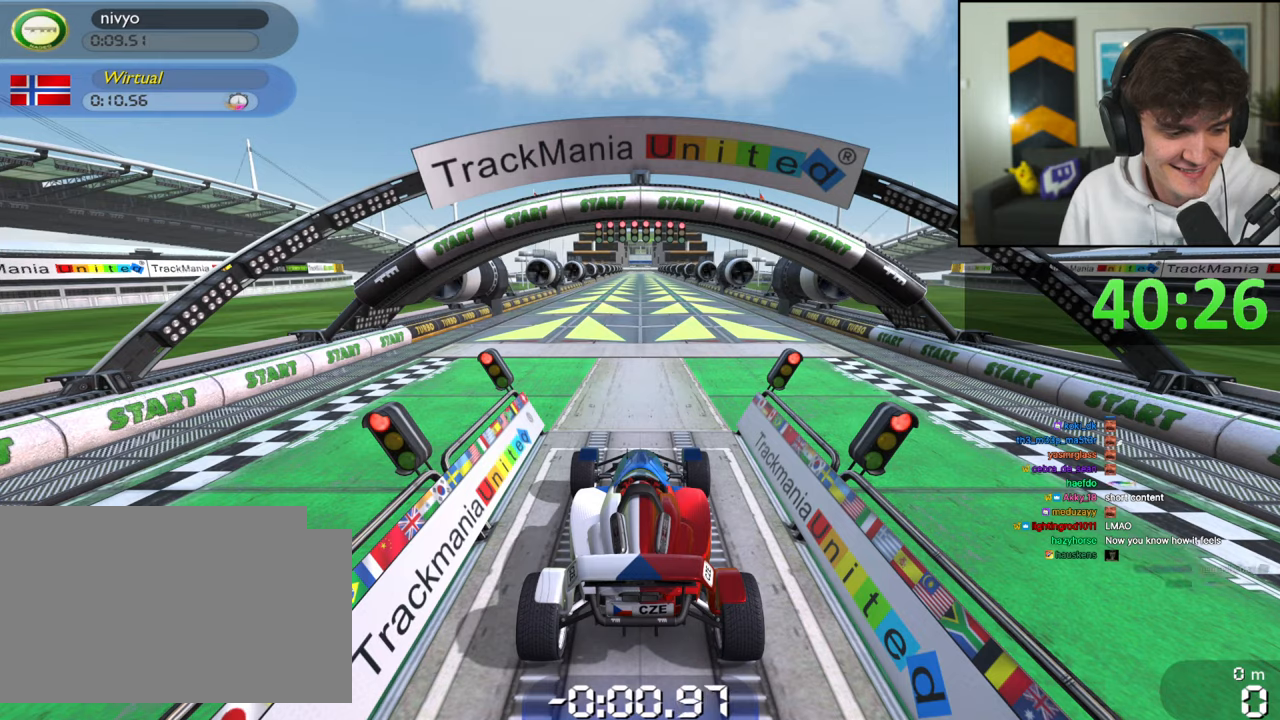
{"keys": [], "events": []}
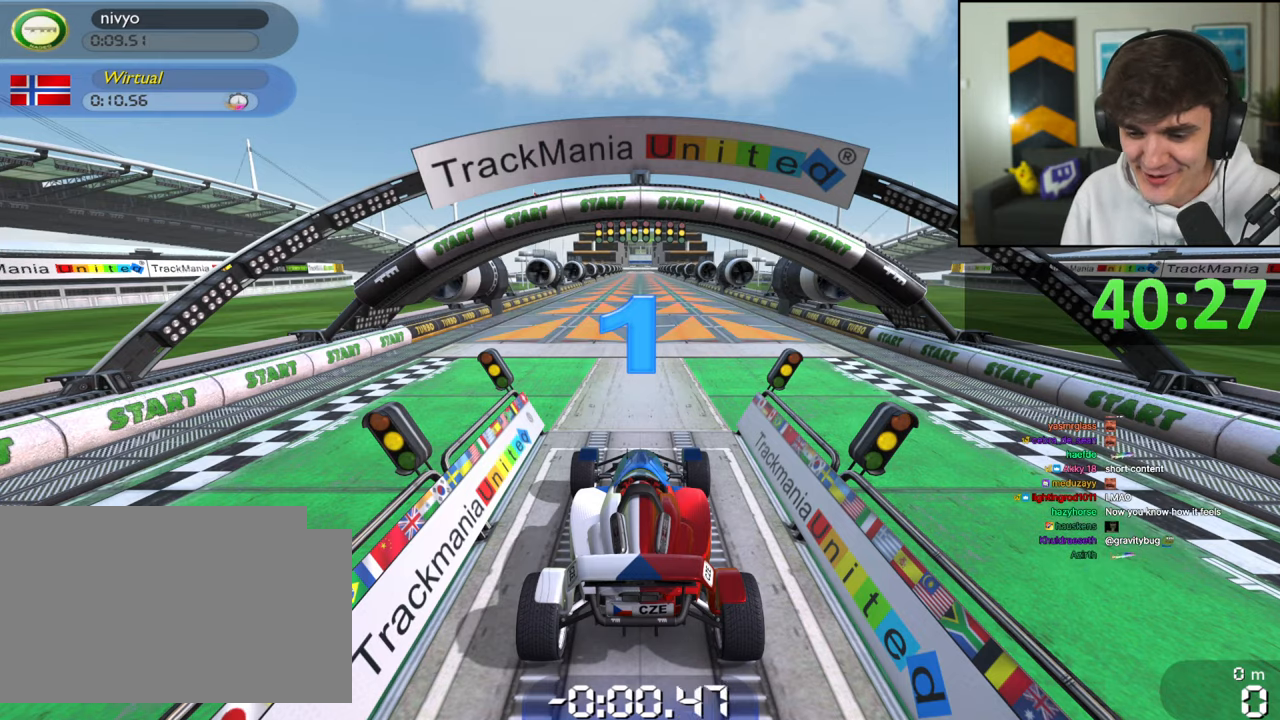
{"keys": [], "events": []}
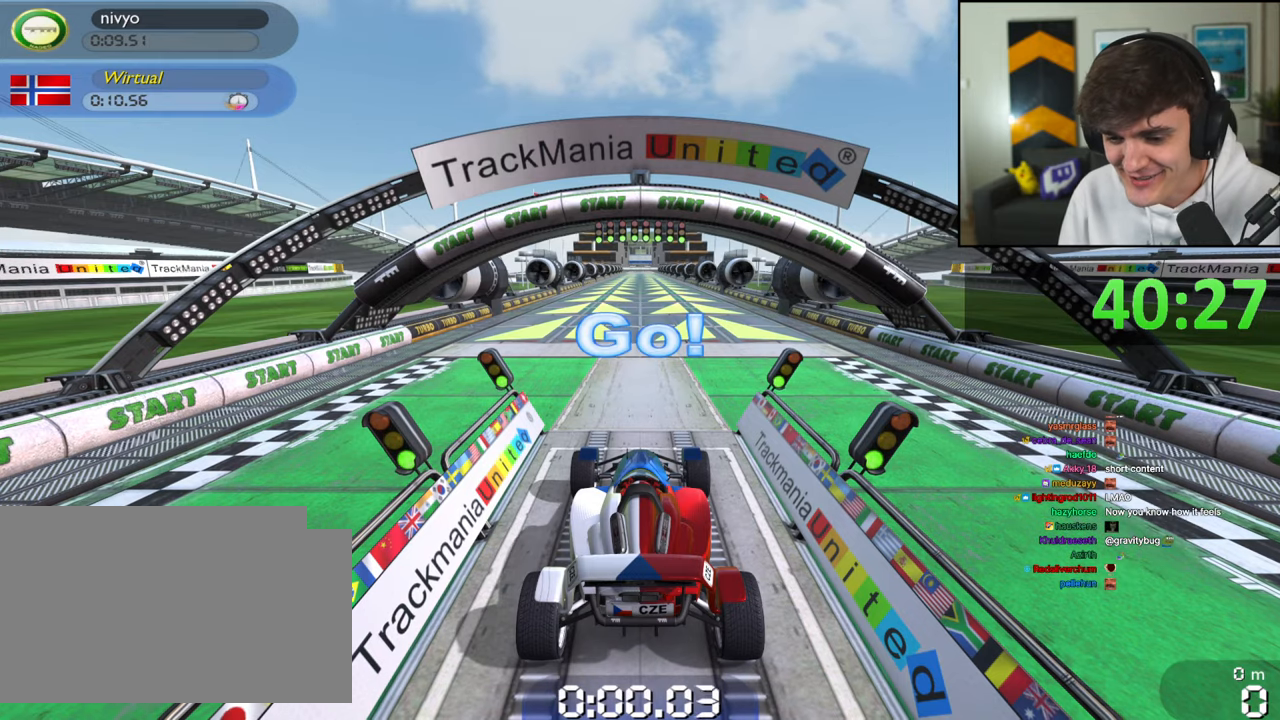
{"keys": [], "events": []}
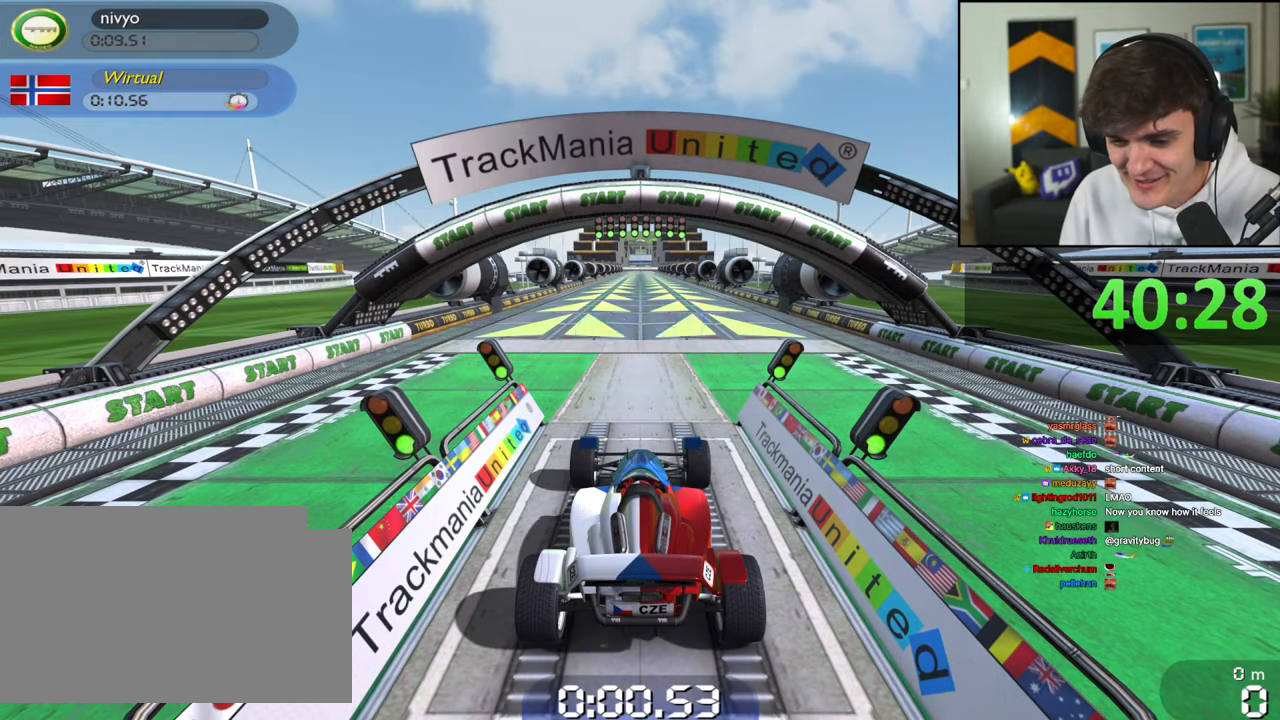
{"keys": ["up"], "events": [[150, "up", "down"]]}
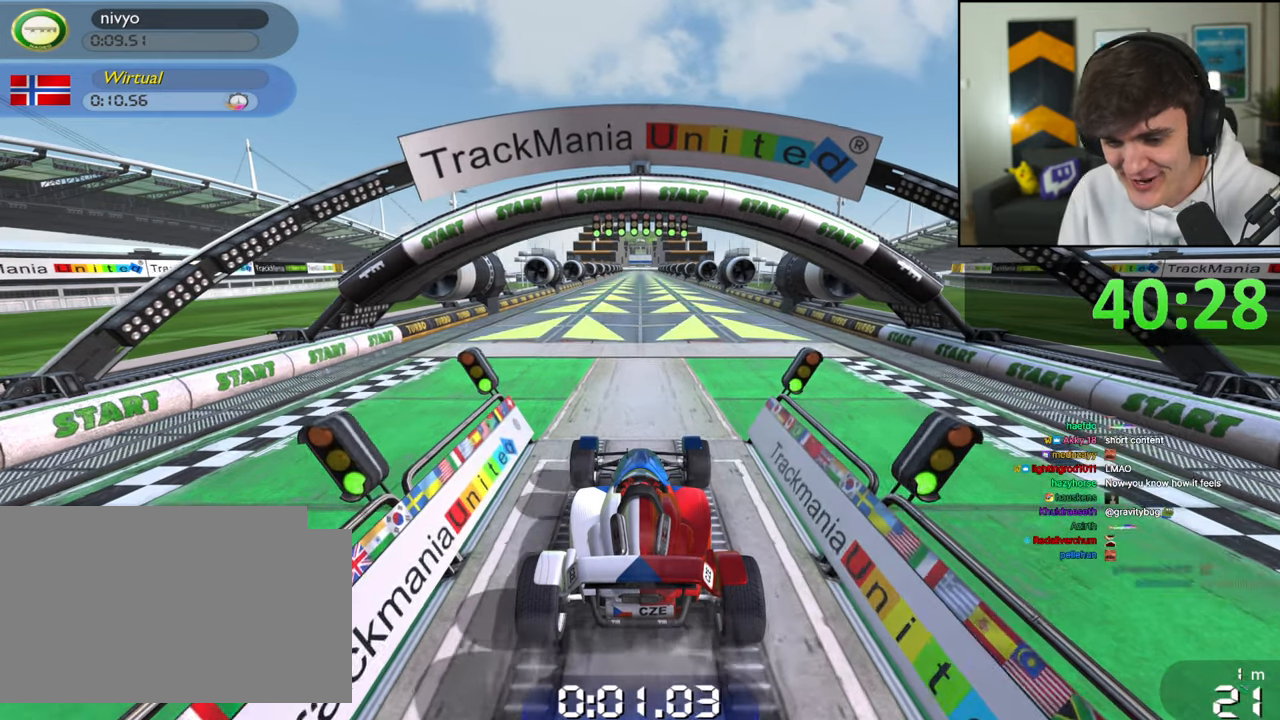
{"keys": [], "events": [[350, "up", "up"]]}
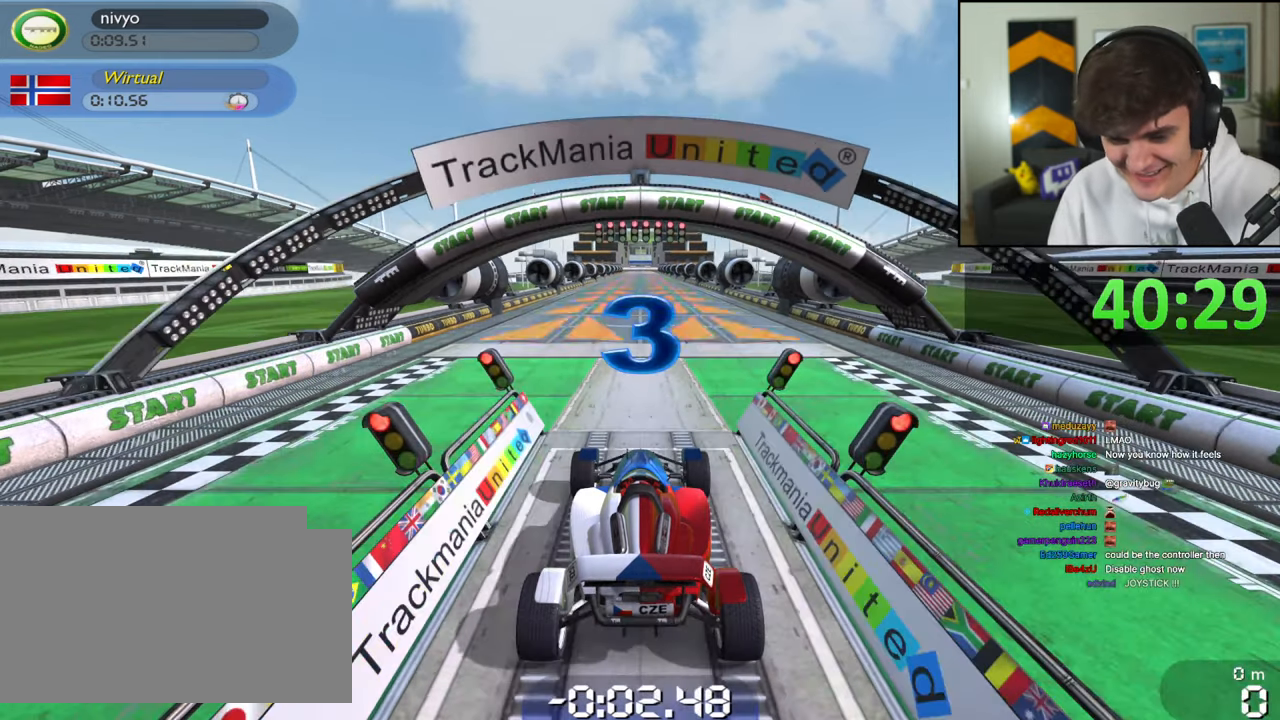
{"keys": [], "events": []}
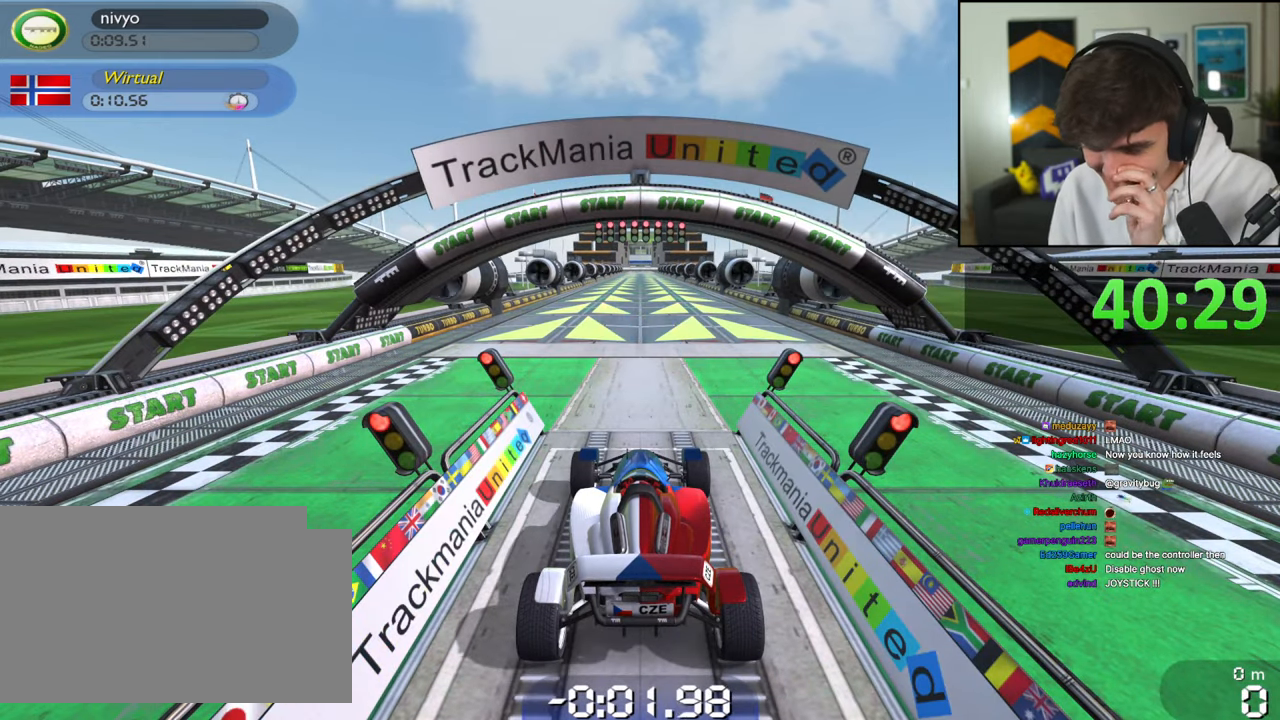
{"keys": [], "events": []}
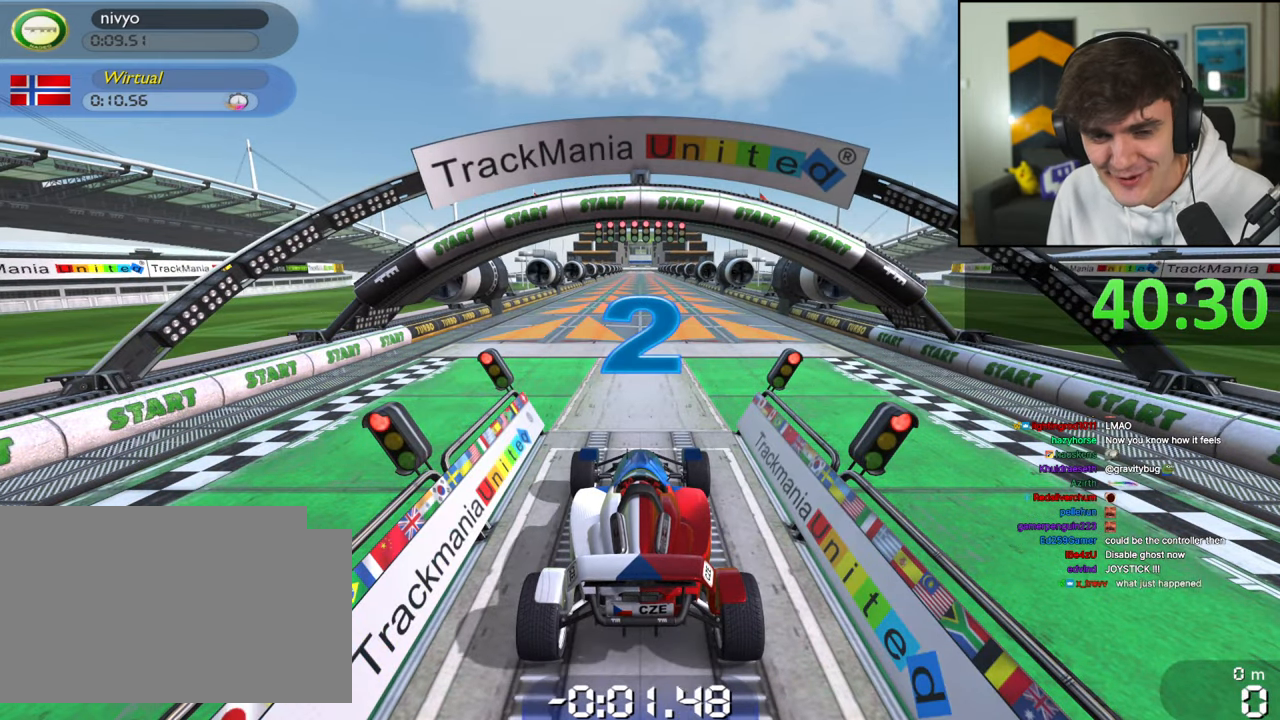
{"keys": [], "events": []}
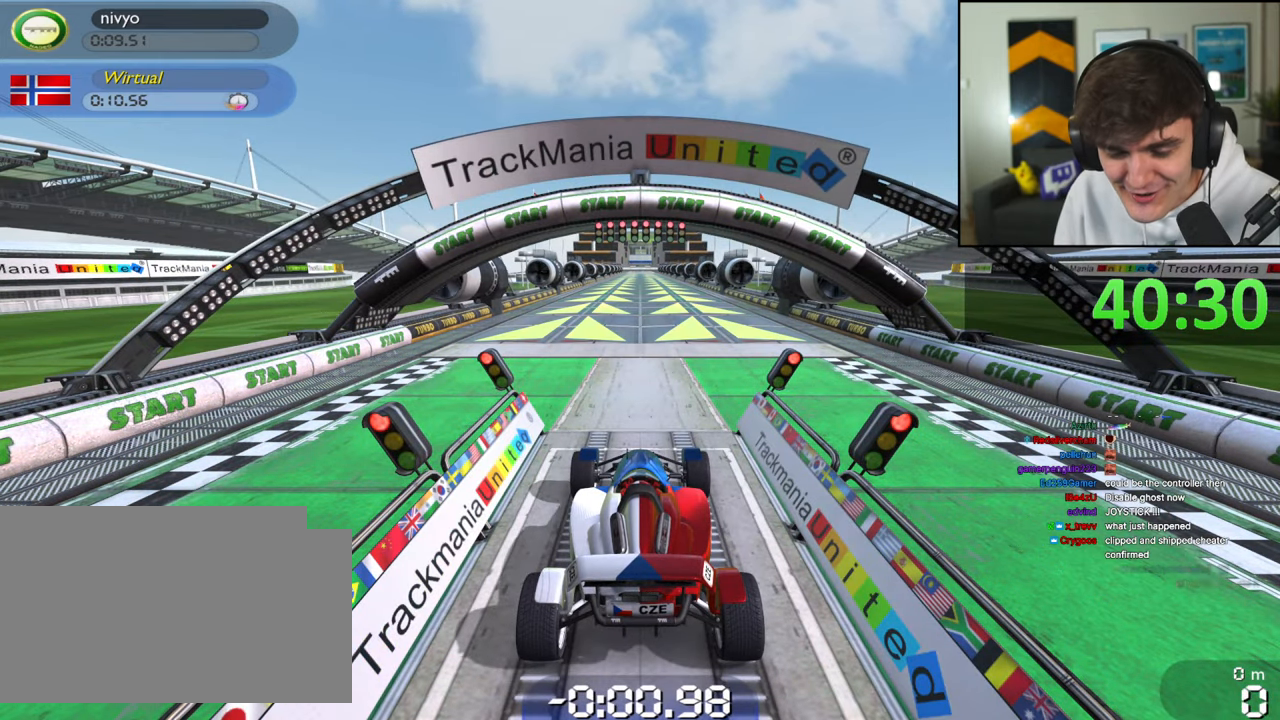
{"keys": [], "events": []}
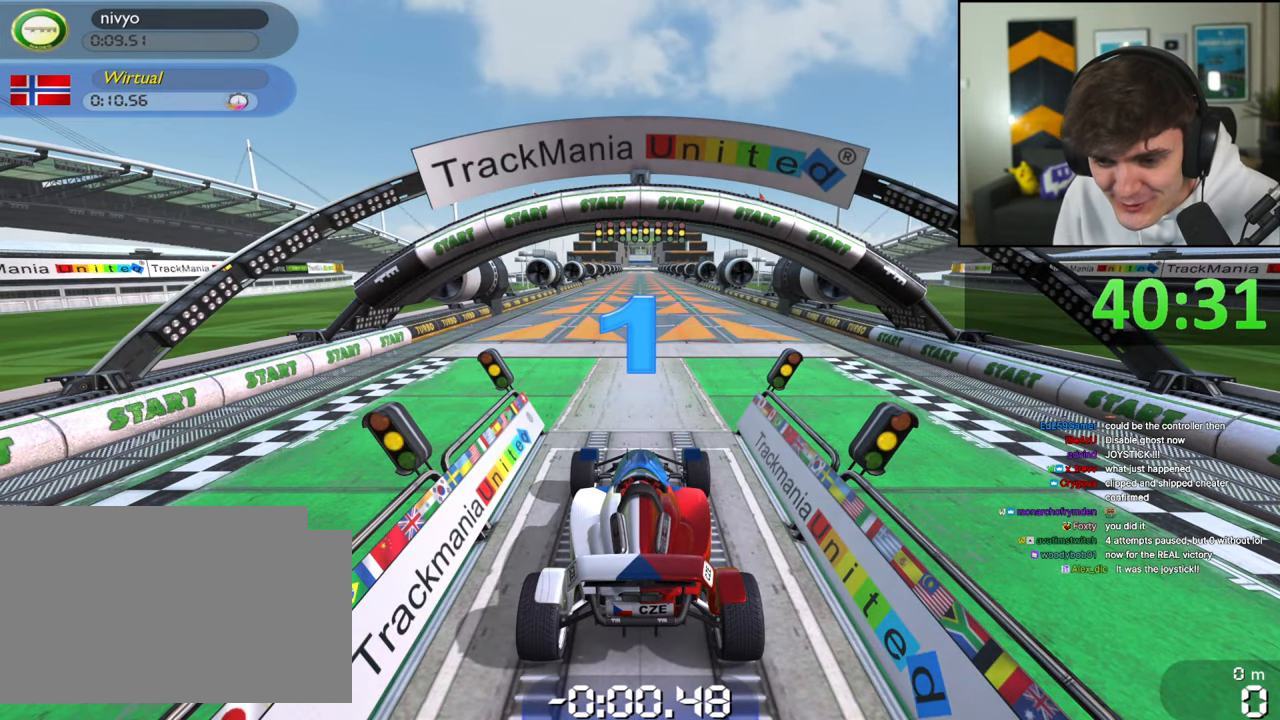
{"keys": [], "events": []}
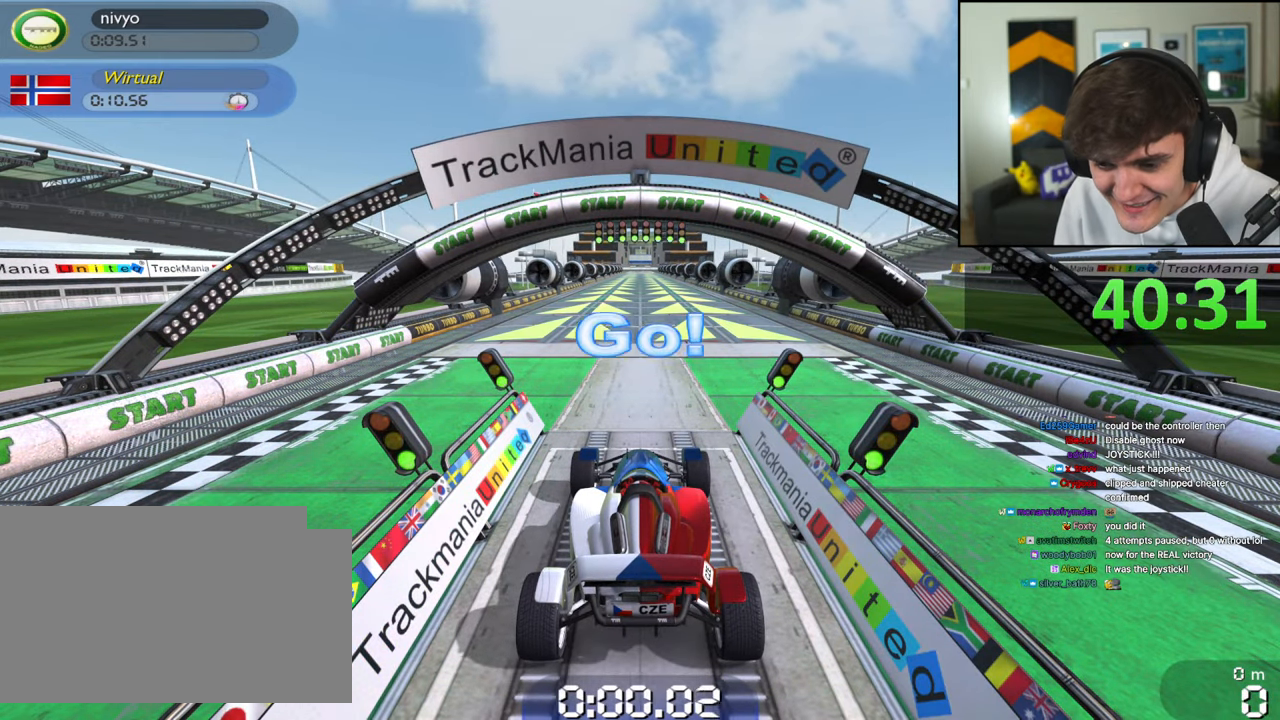
{"keys": [], "events": []}
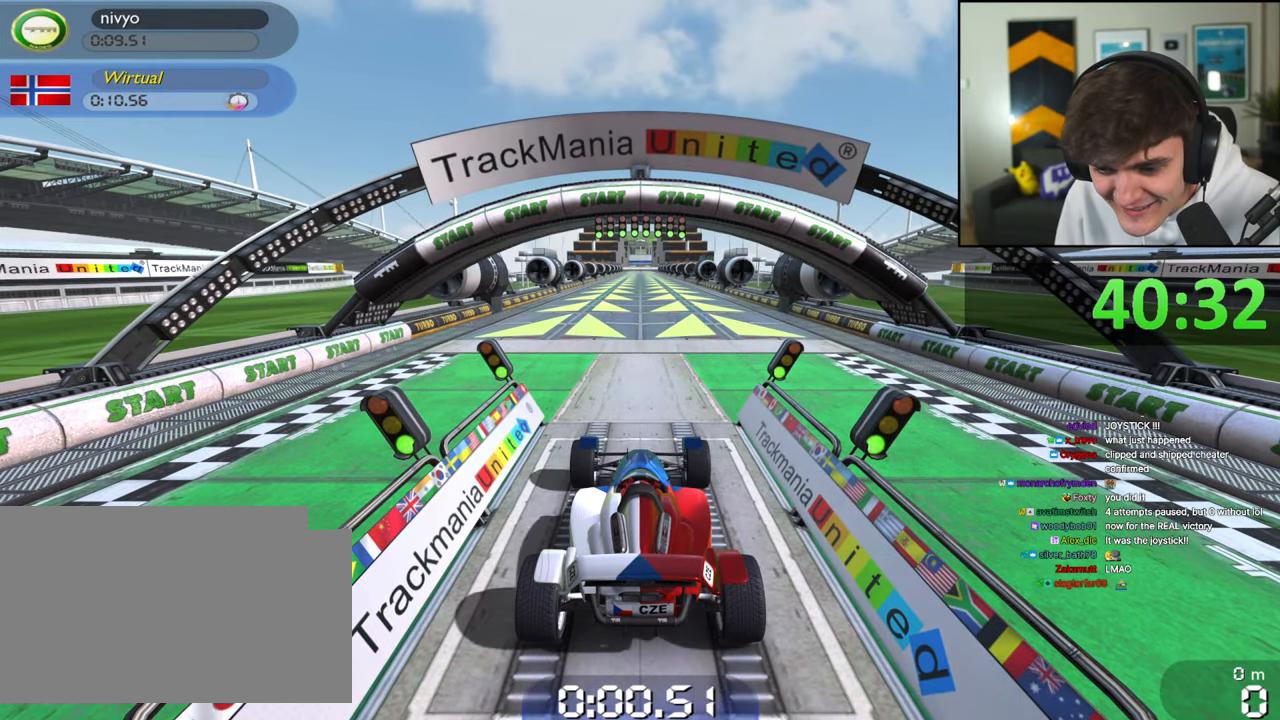
{"keys": ["up"], "events": [[217, "up", "down"]]}
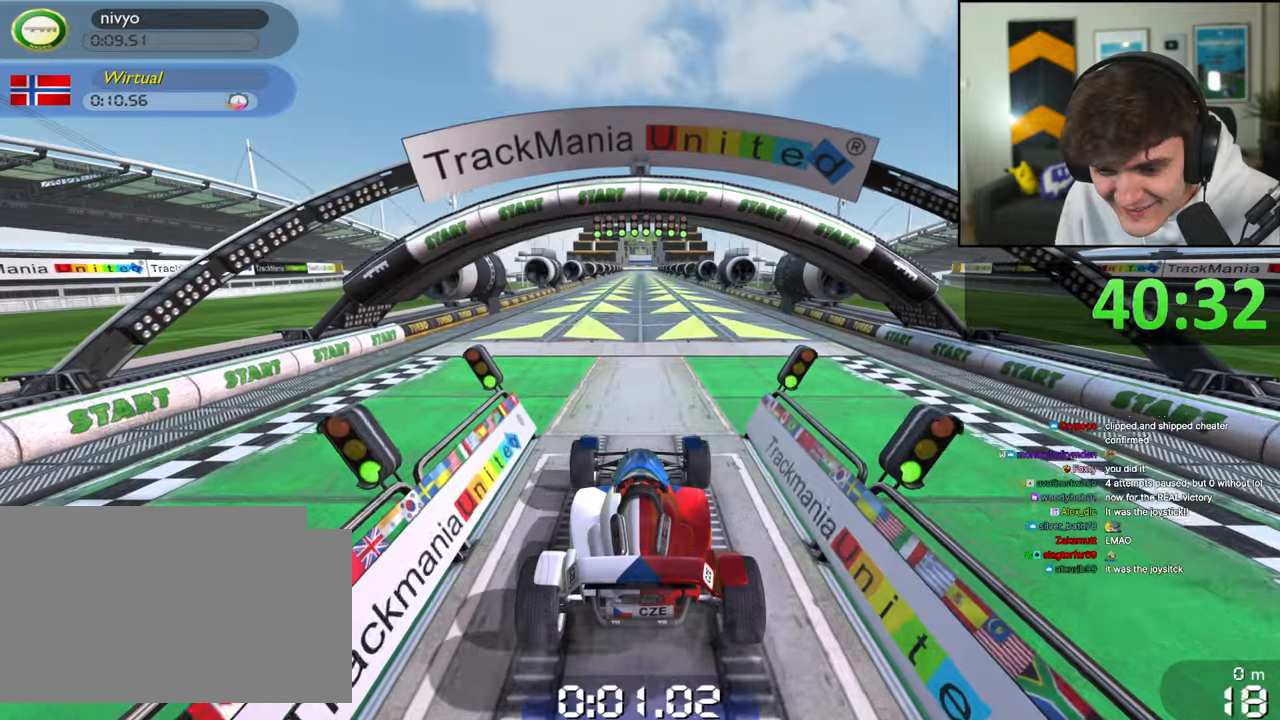
{"keys": ["up"], "events": []}
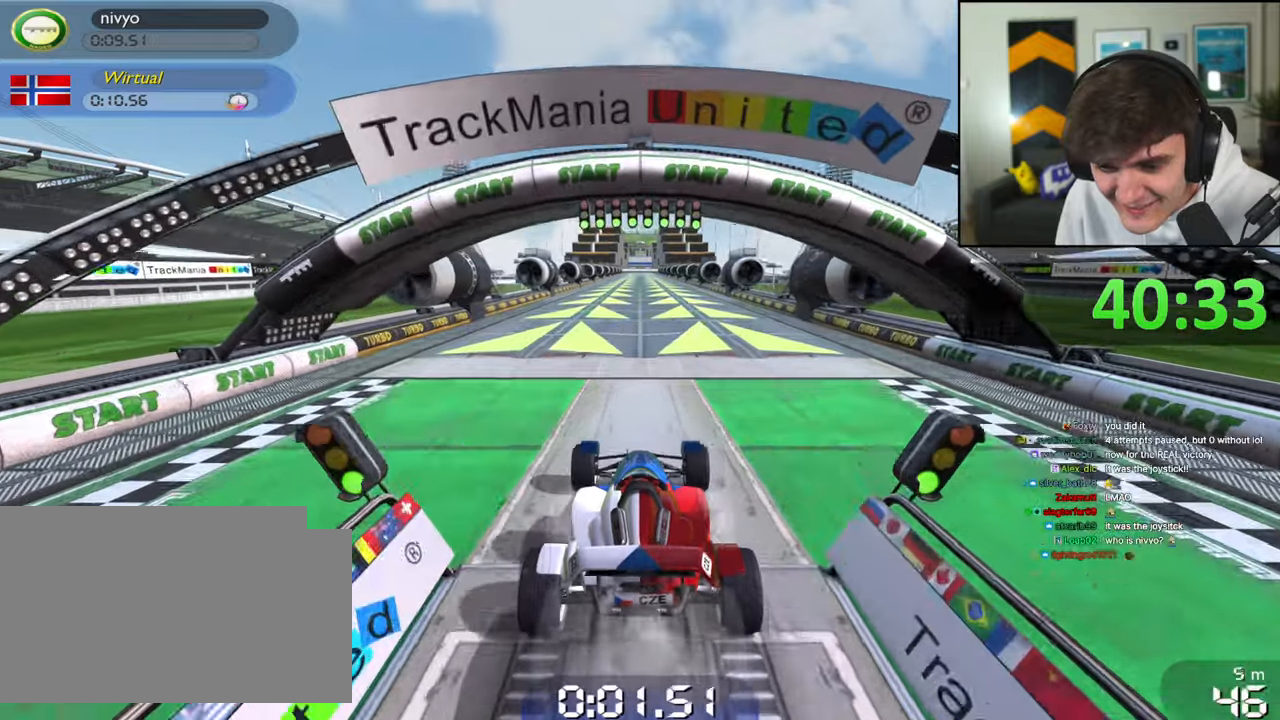
{"keys": ["up"], "events": []}
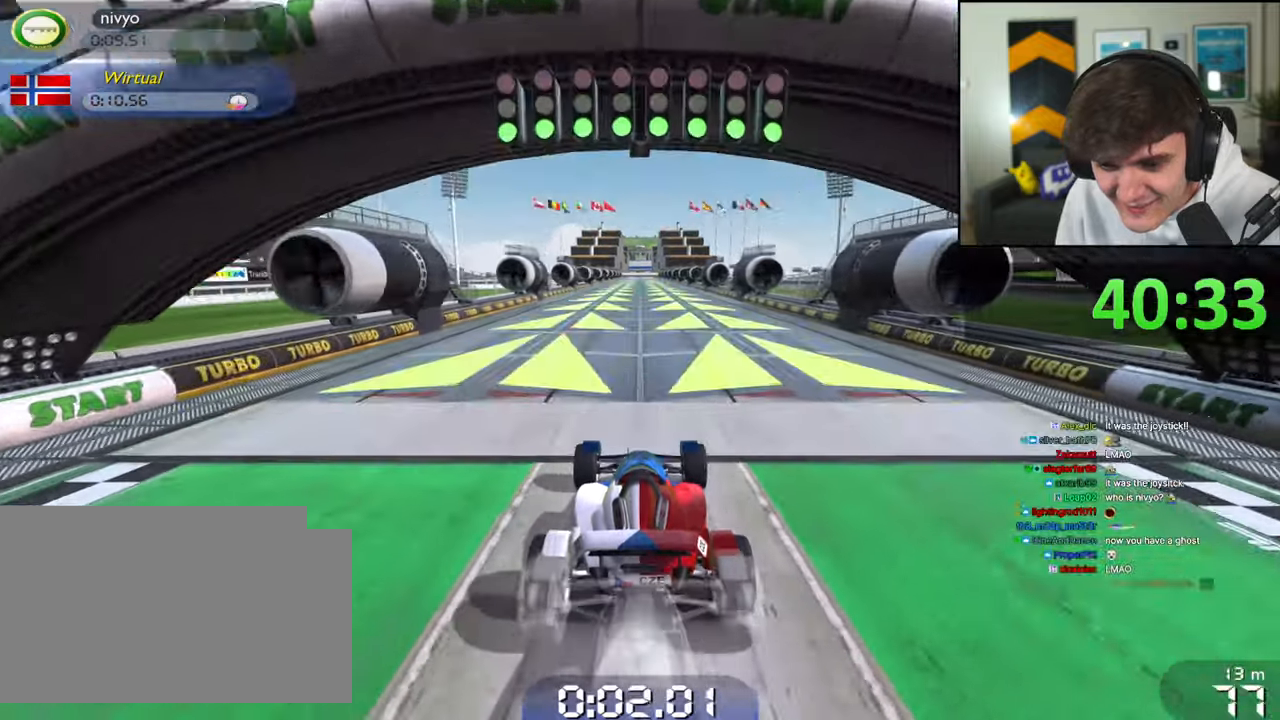
{"keys": ["up"], "events": []}
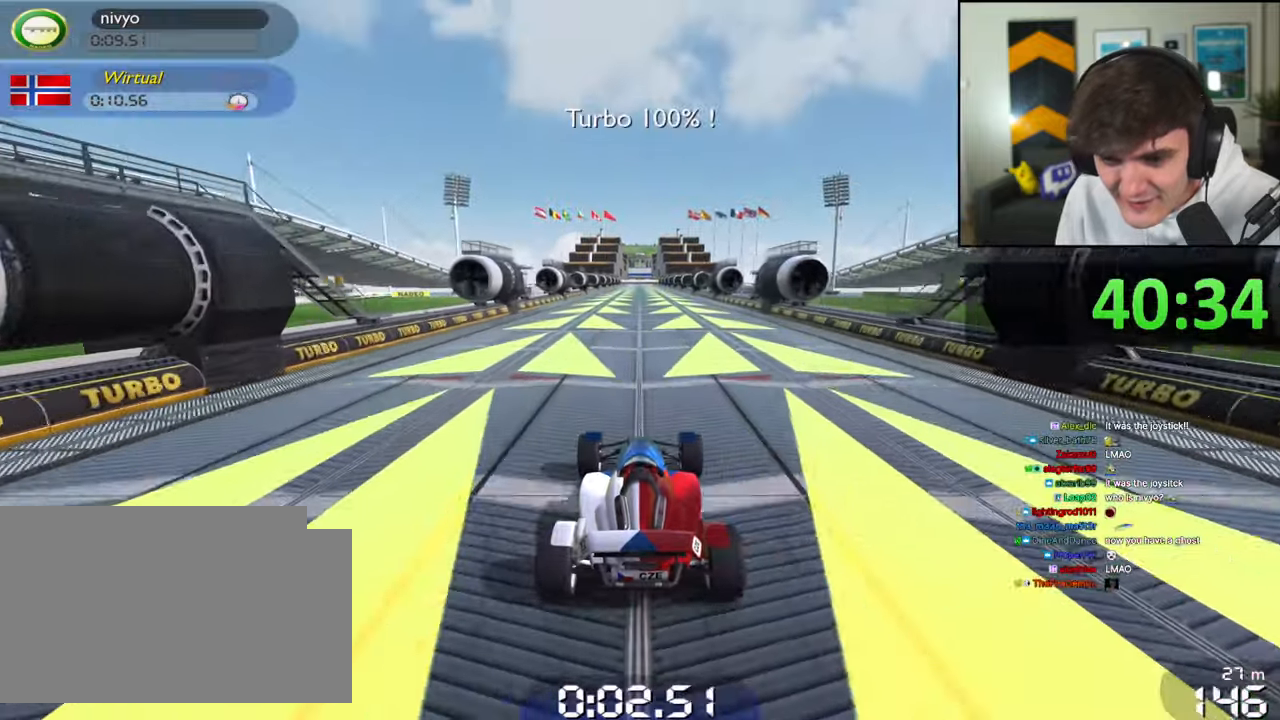
{"keys": ["up"], "events": []}
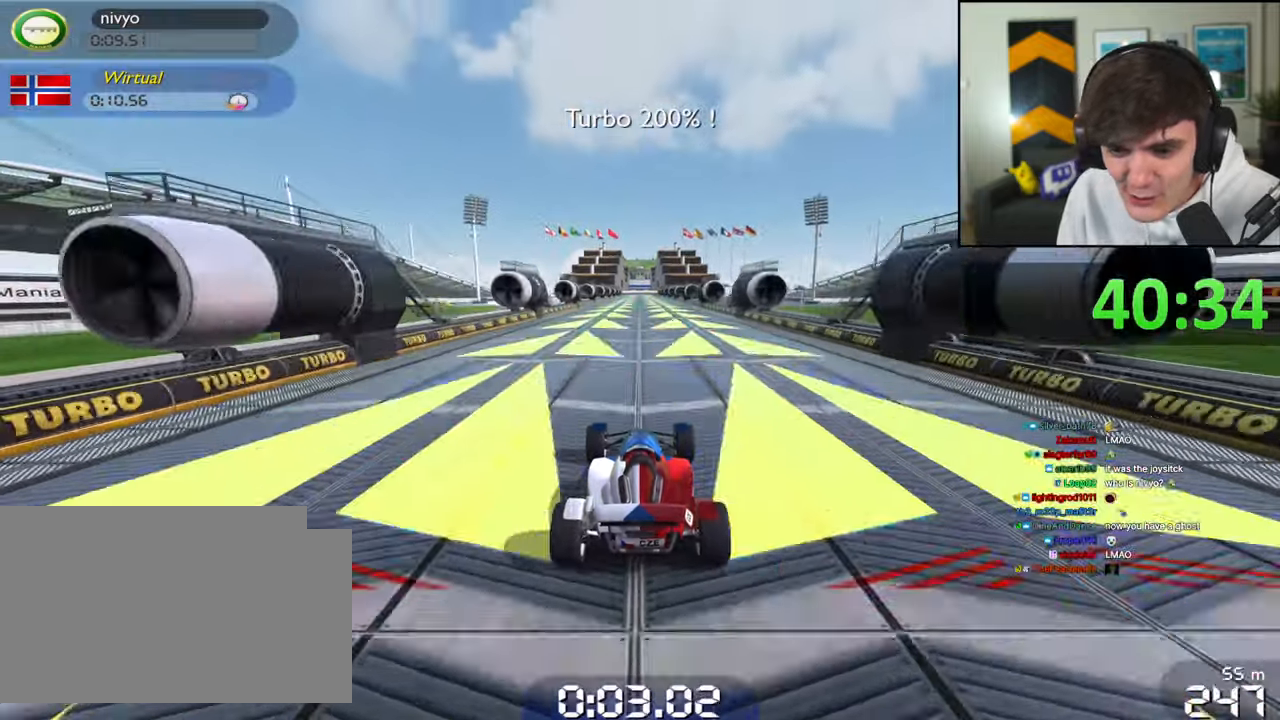
{"keys": ["up"], "events": []}
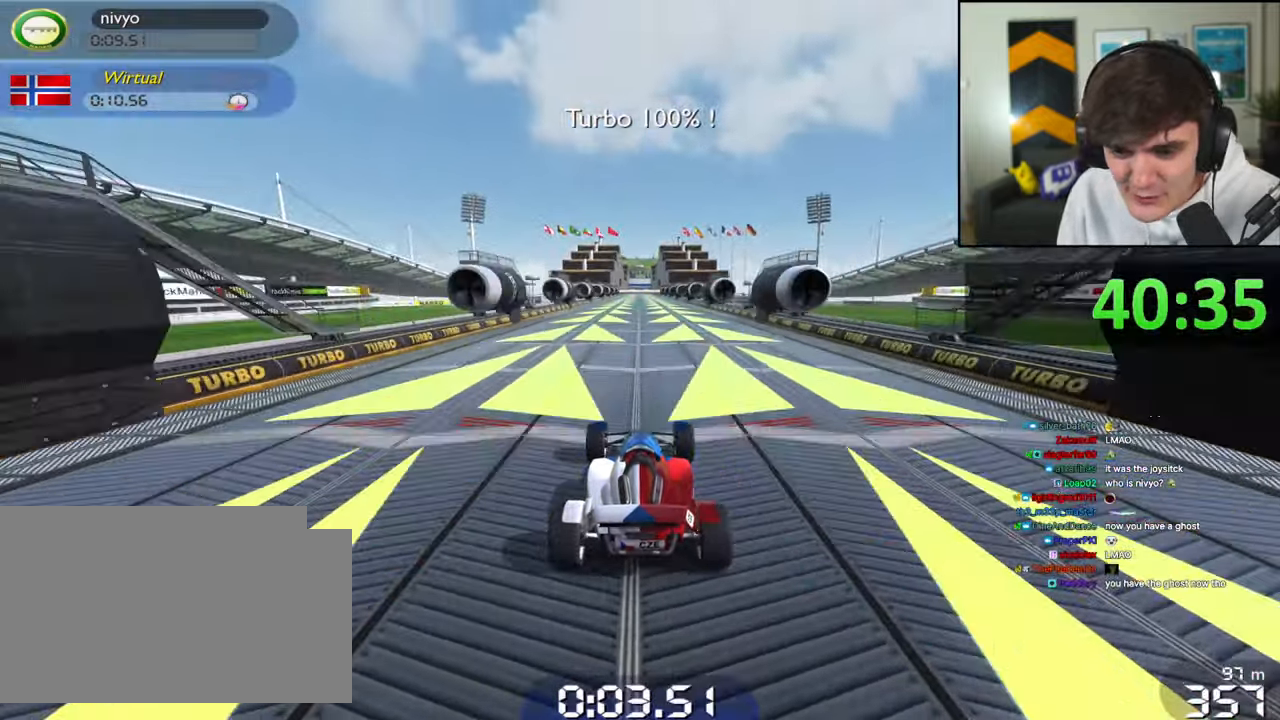
{"keys": ["up"], "events": []}
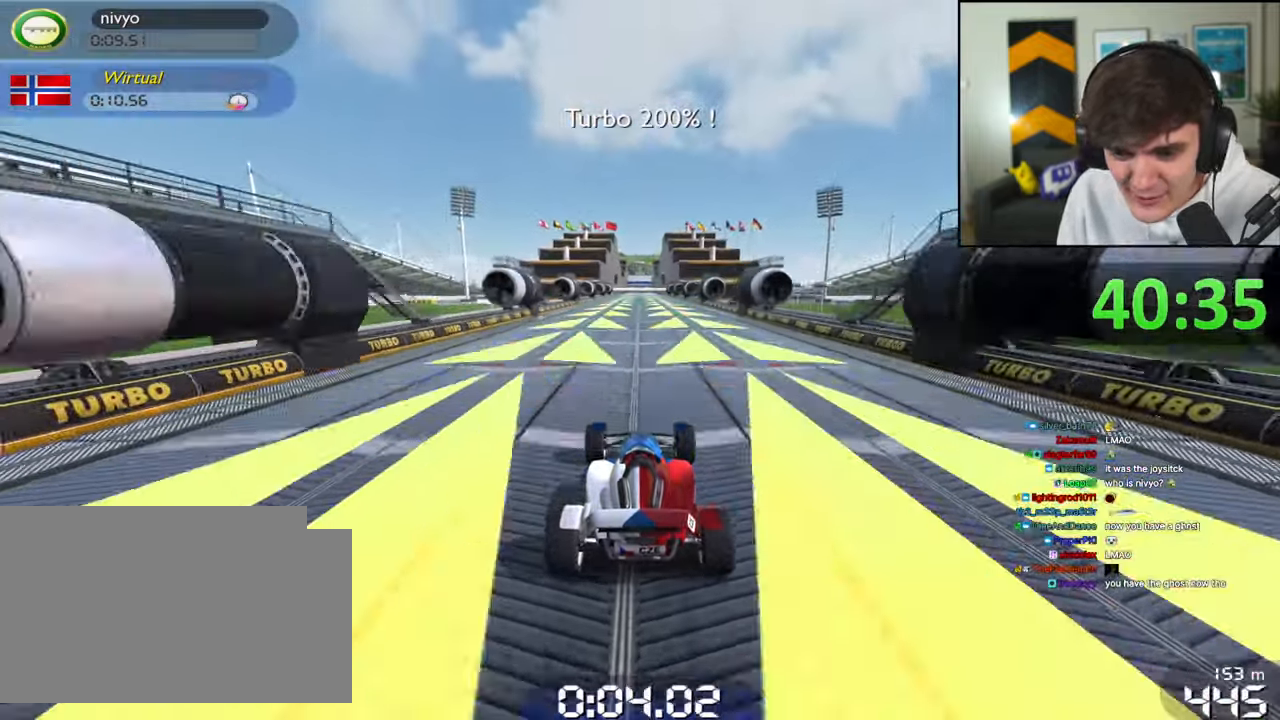
{"keys": ["up"], "events": []}
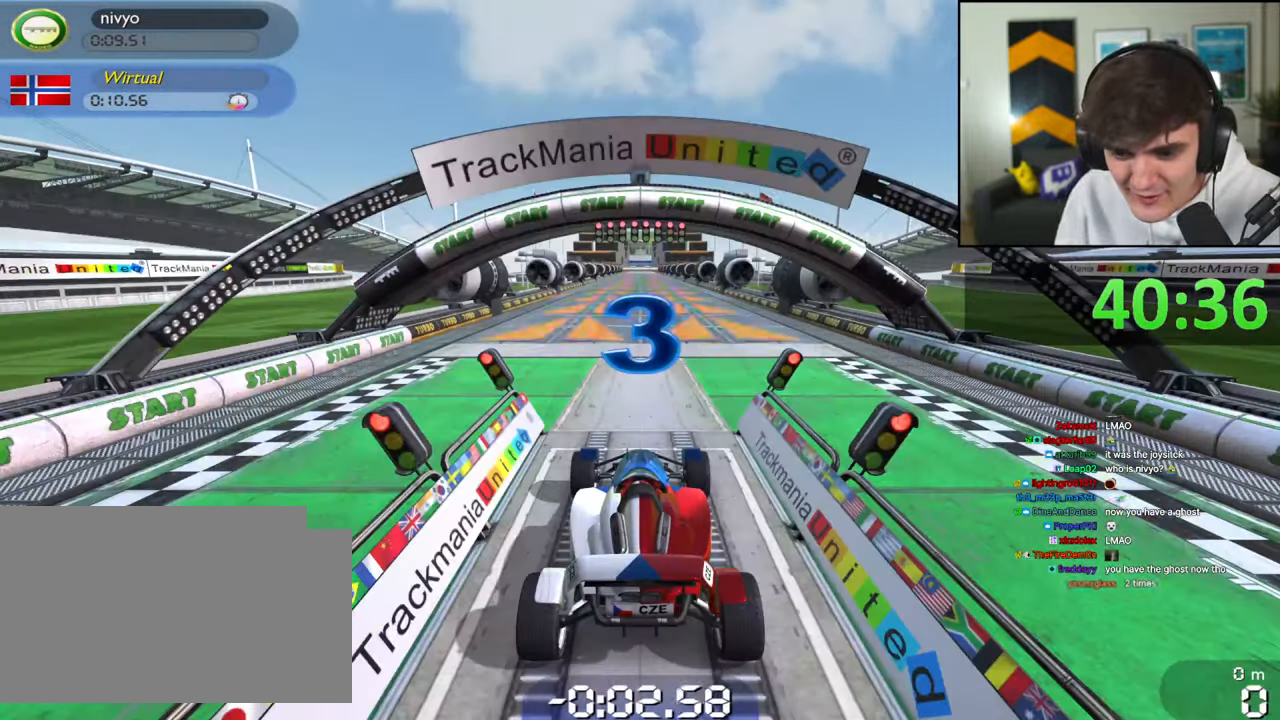
{"keys": [], "events": [[117, "up", "up"]]}